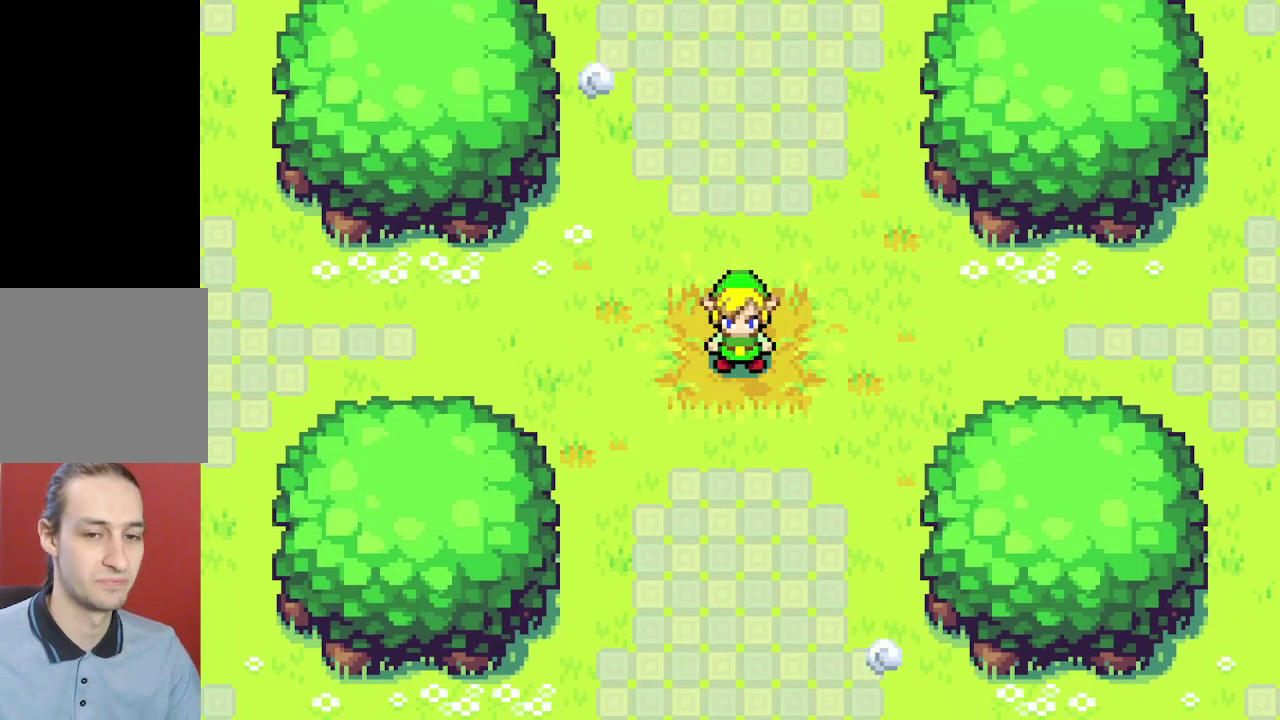
Gameplay with a controller (Nintendo layout); each line is a JSON object with the inputs held at the frame after it (dt_ms = milliseconds from this image to that frame). "events" lists button and stick changes between this image and that frame as [ms after this image, input, new state], when the widget could be followed in between. Not read: L3 R3.
{"dt_ms": 300, "buttons": ["DPAD_UP"], "events": [[217, "DPAD_UP", "down"]]}
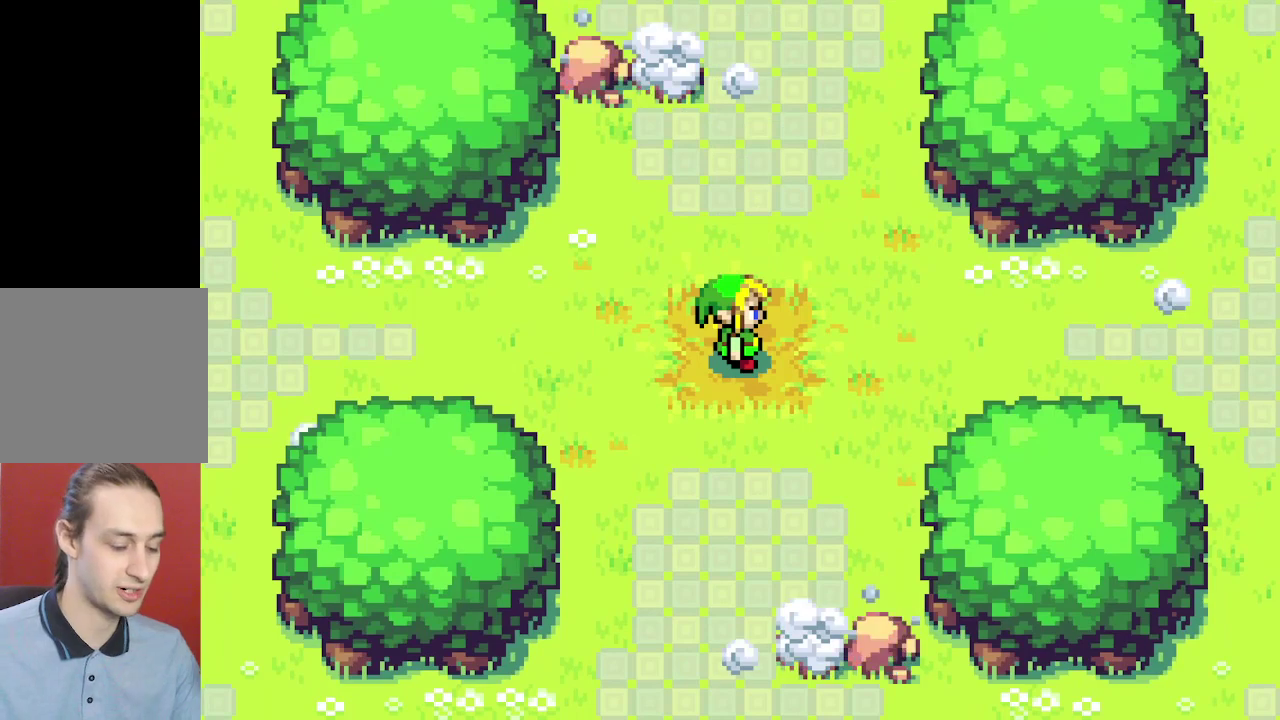
{"dt_ms": 700, "buttons": ["DPAD_UP"], "events": []}
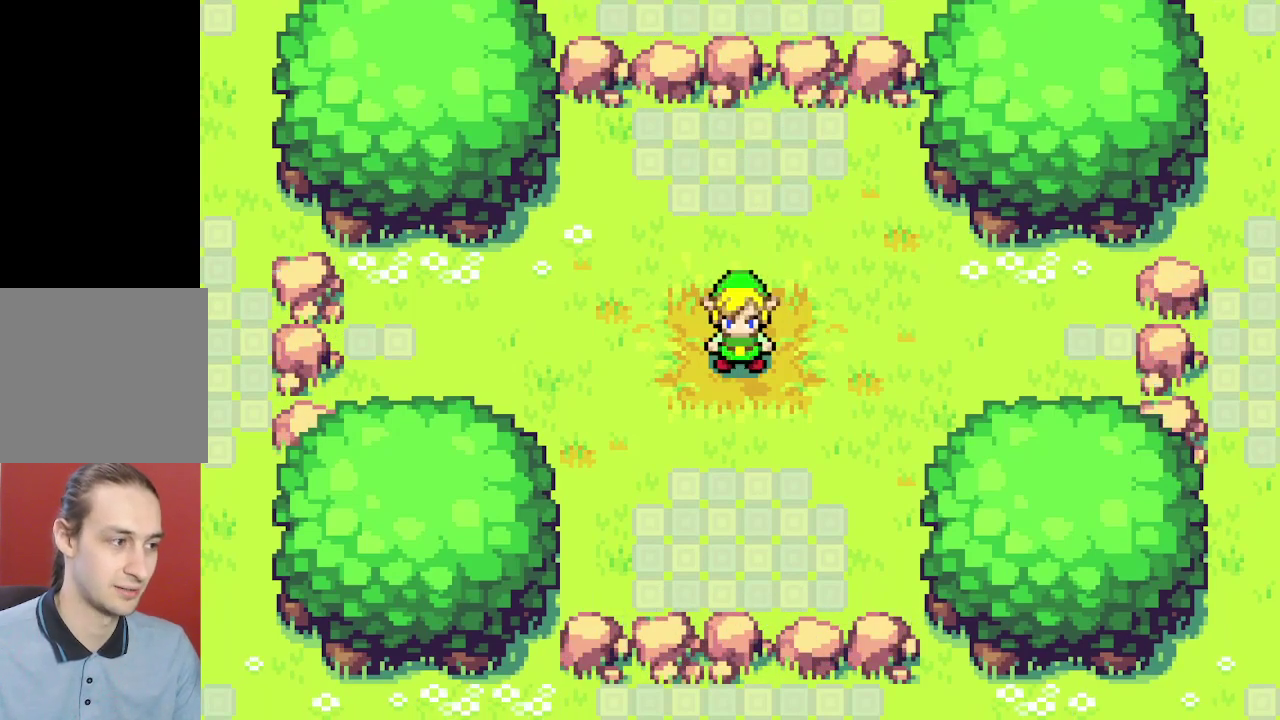
{"dt_ms": 500, "buttons": ["DPAD_UP"], "events": []}
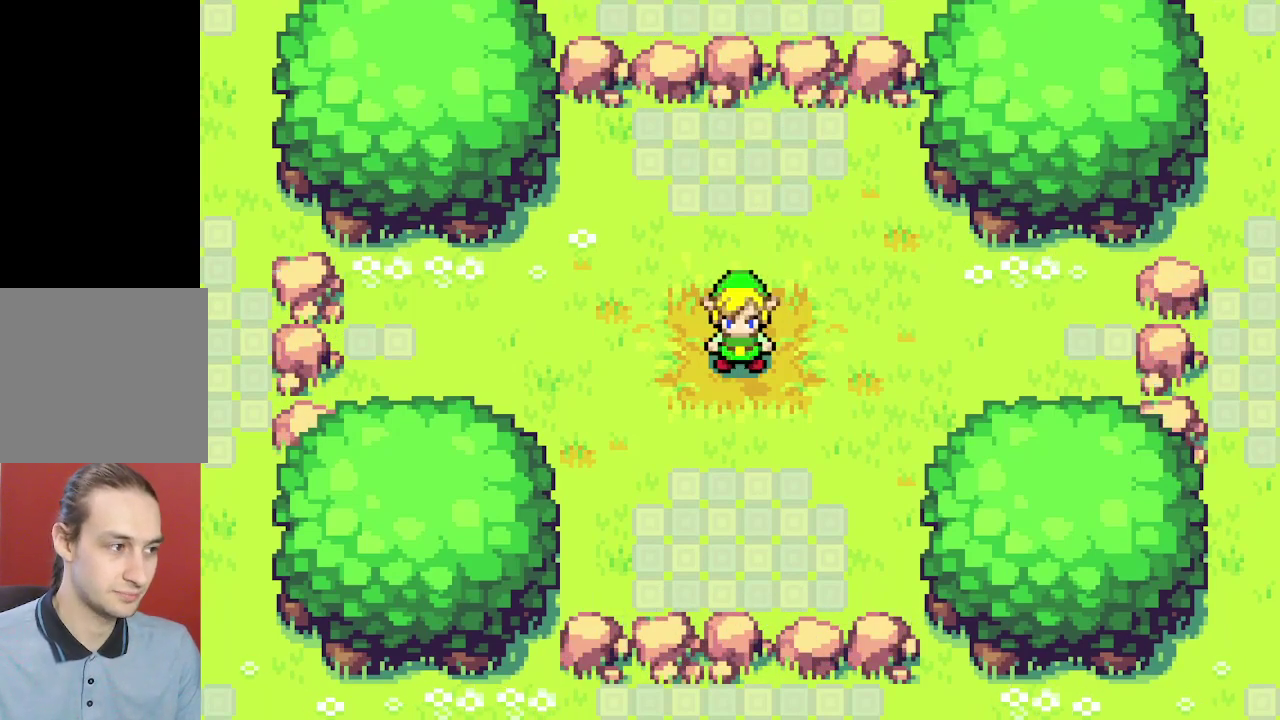
{"dt_ms": 500, "buttons": ["DPAD_UP"], "events": []}
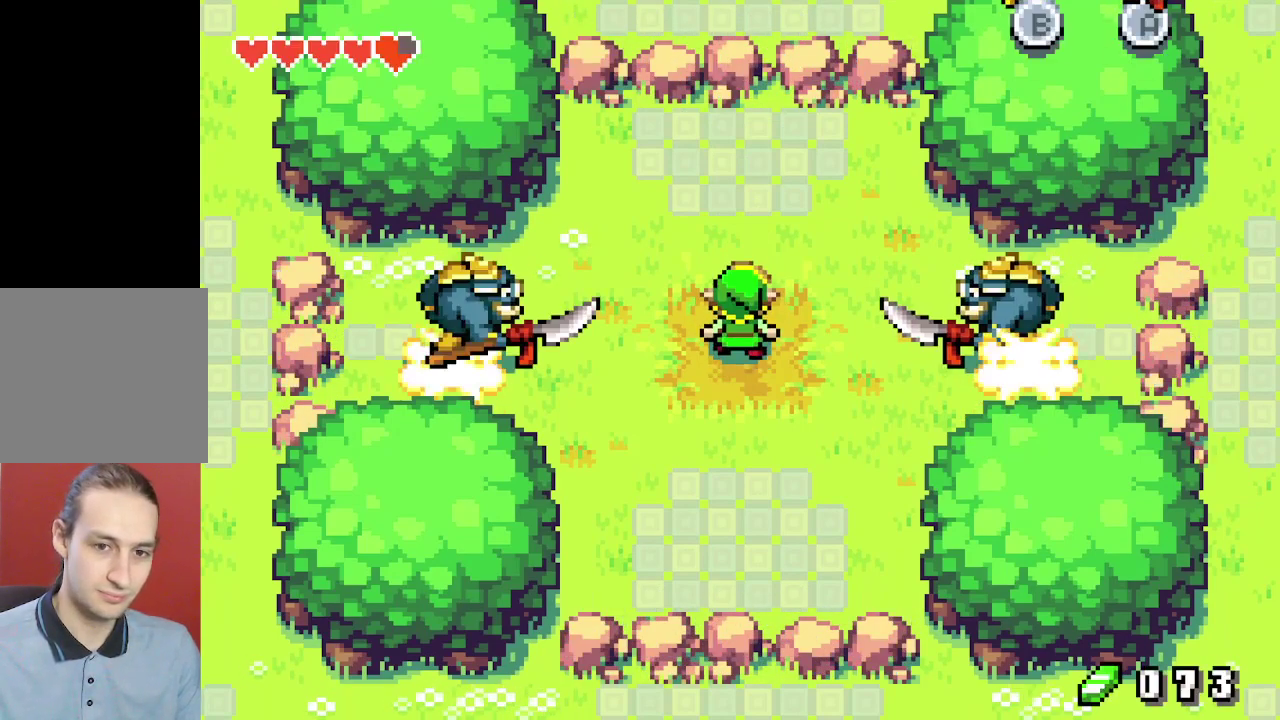
{"dt_ms": 500, "buttons": ["DPAD_UP"], "events": []}
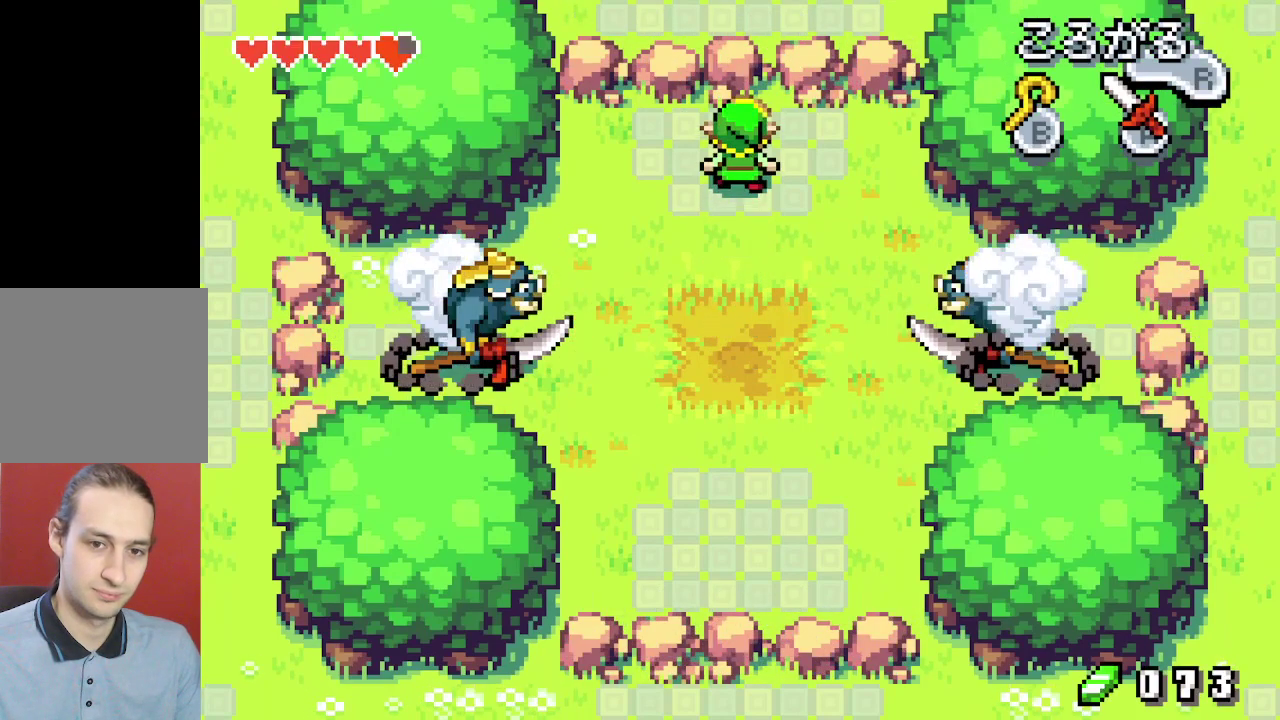
{"dt_ms": 300, "buttons": ["DPAD_DOWN"], "events": [[217, "DPAD_DOWN", "down"], [233, "DPAD_UP", "up"]]}
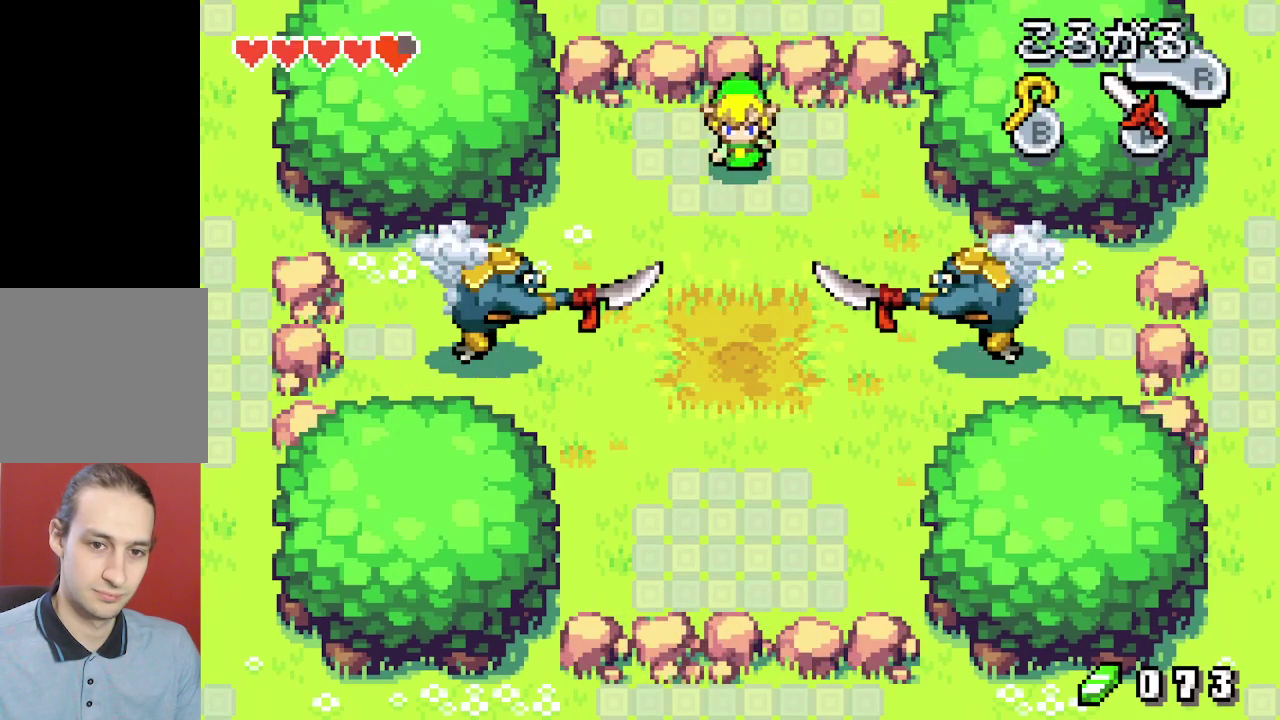
{"dt_ms": 700, "buttons": ["DPAD_DOWN"], "events": []}
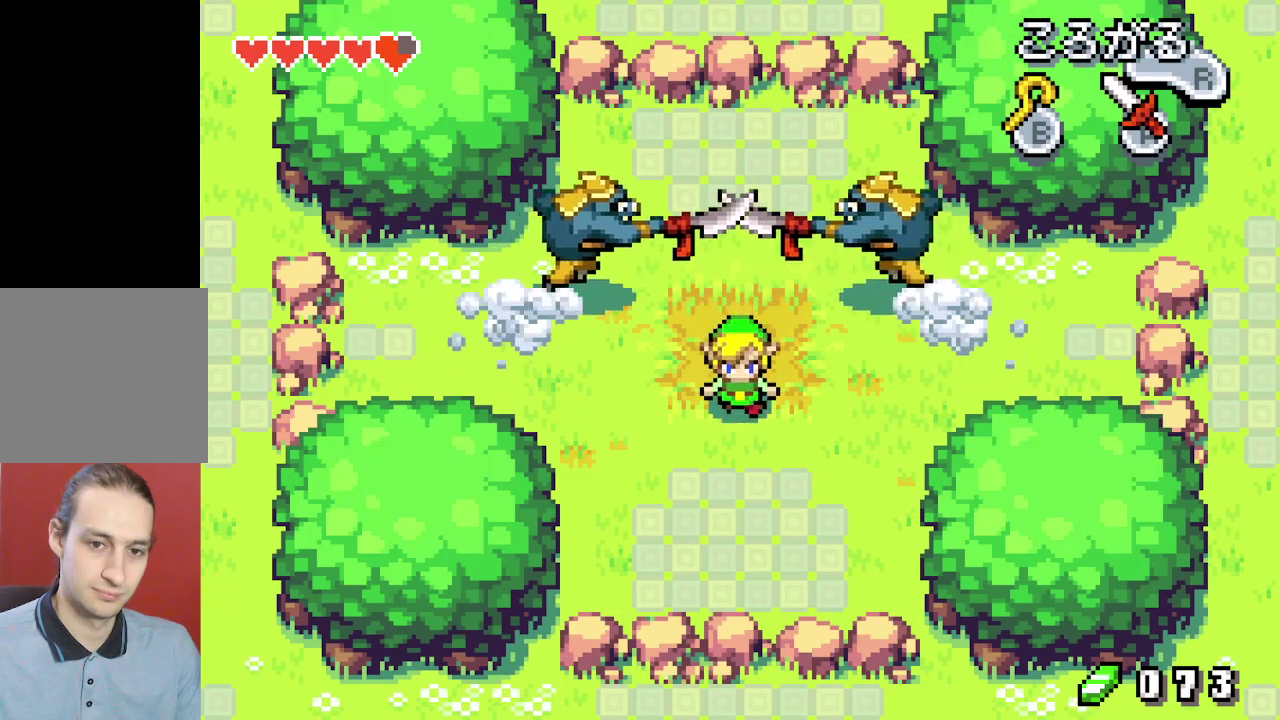
{"dt_ms": 500, "buttons": ["A", "DPAD_UP"], "events": [[17, "DPAD_DOWN", "up"], [67, "DPAD_UP", "down"], [450, "A", "down"]]}
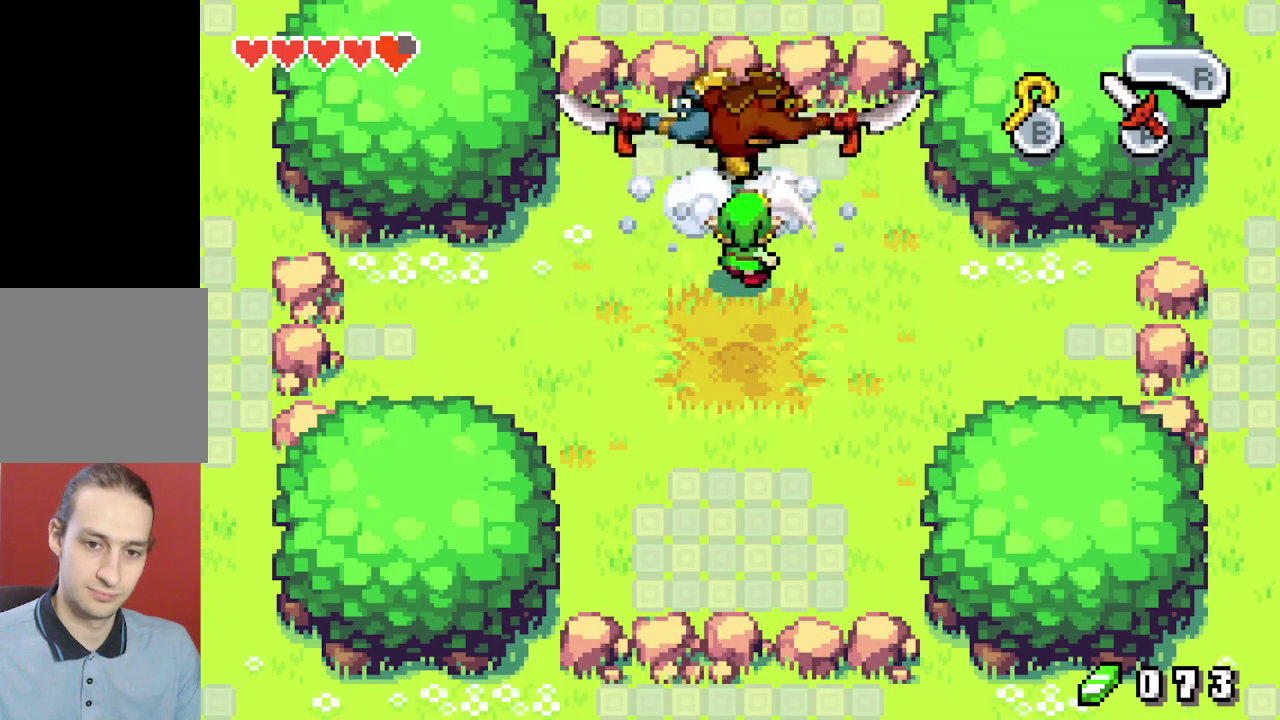
{"dt_ms": 200, "buttons": ["A", "DPAD_UP"], "events": [[67, "A", "up"], [183, "A", "down"]]}
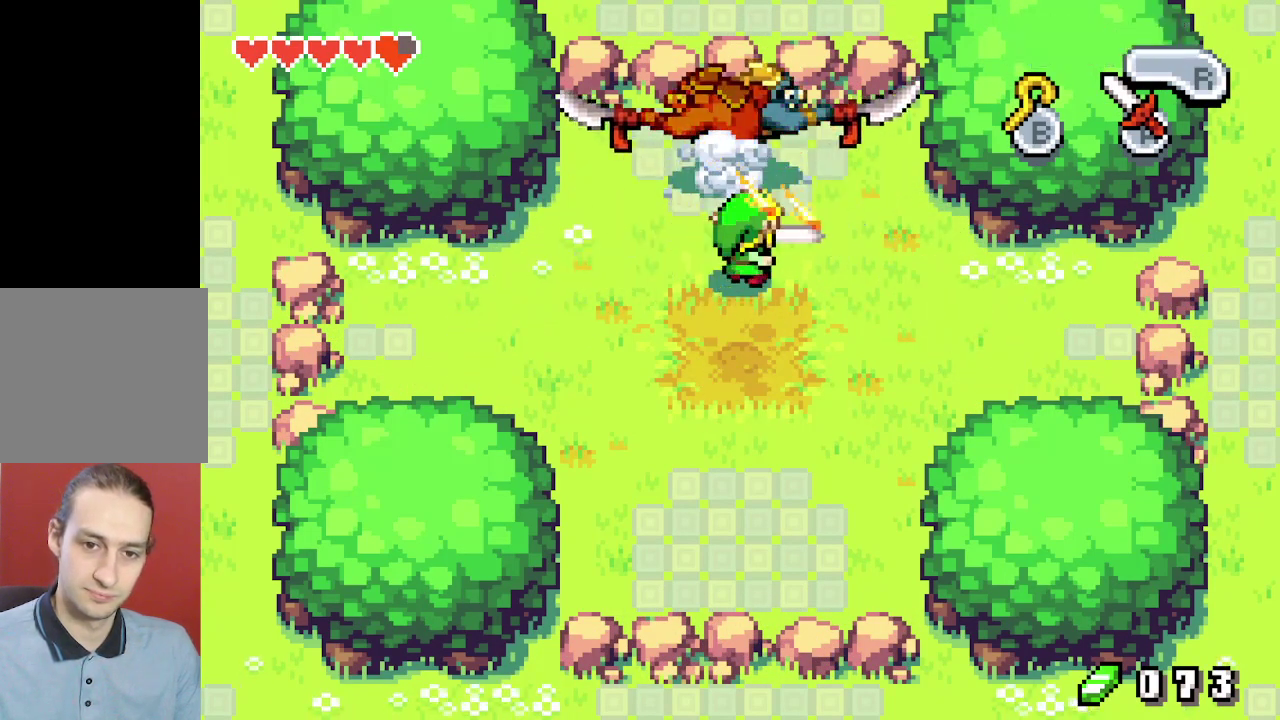
{"dt_ms": 200, "buttons": [], "events": [[117, "A", "up"], [200, "DPAD_UP", "up"]]}
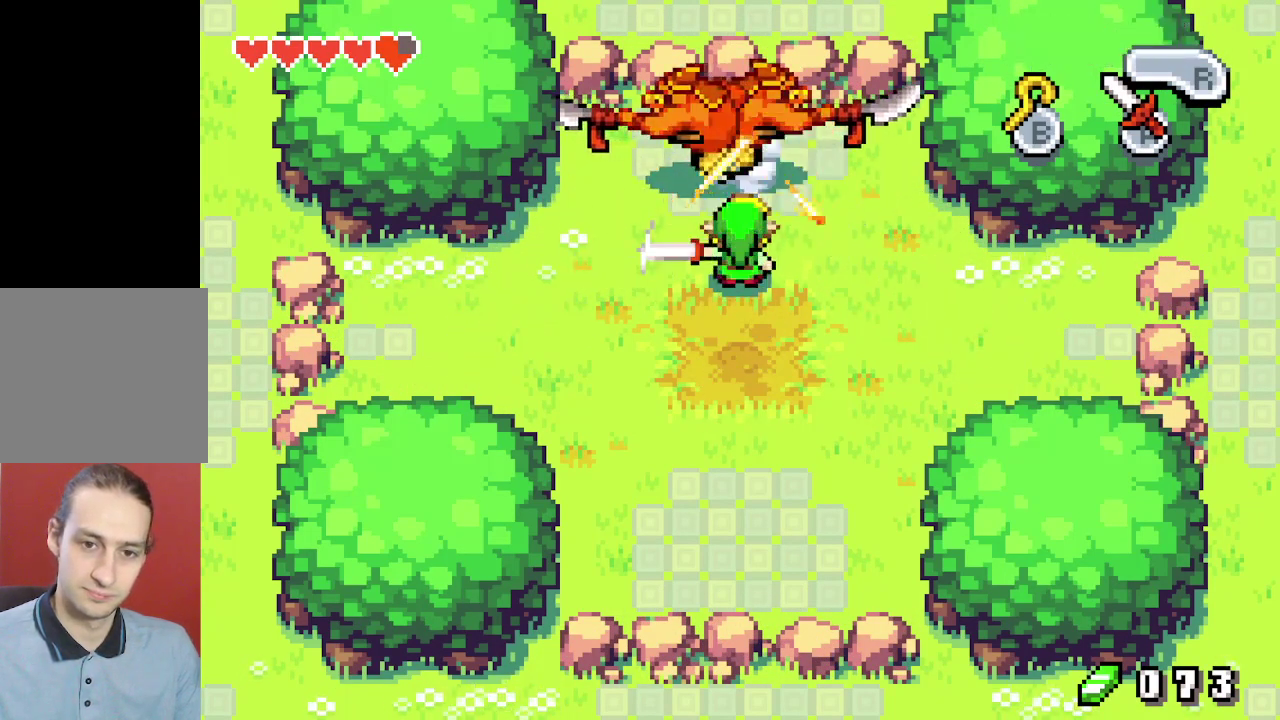
{"dt_ms": 200, "buttons": [], "events": [[17, "A", "down"], [167, "A", "up"]]}
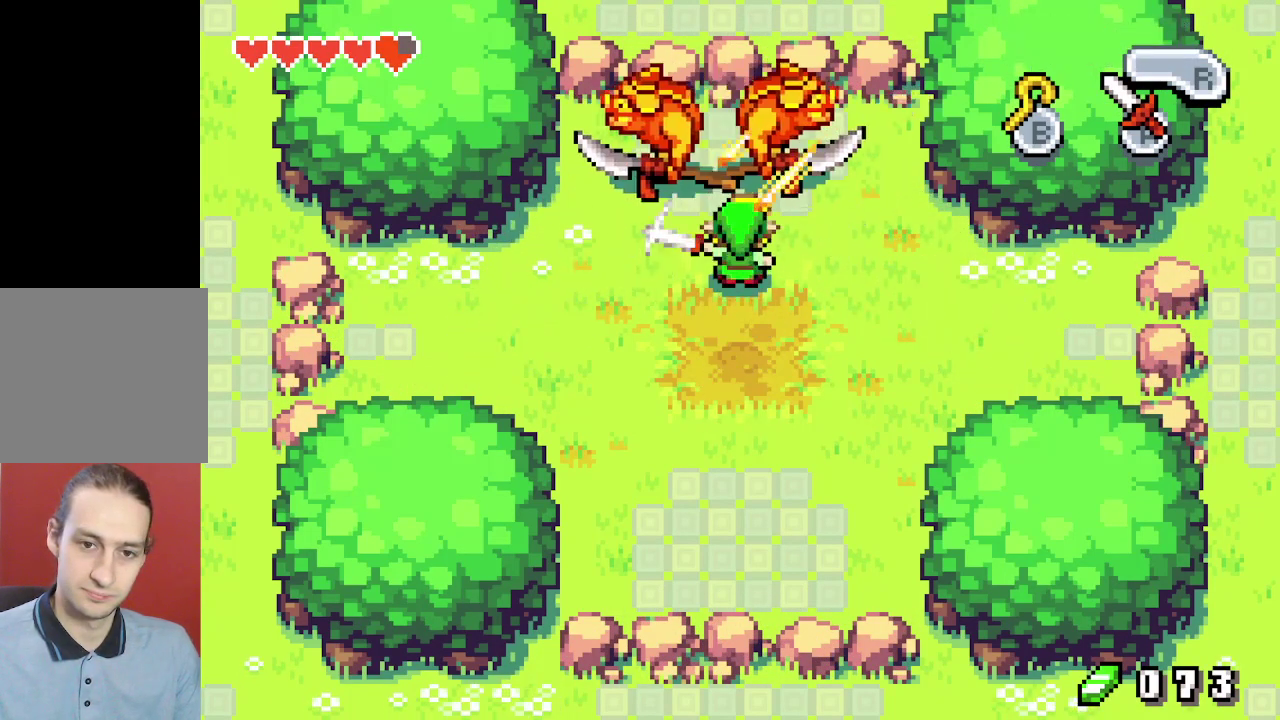
{"dt_ms": 200, "buttons": [], "events": [[83, "A", "down"], [200, "A", "up"]]}
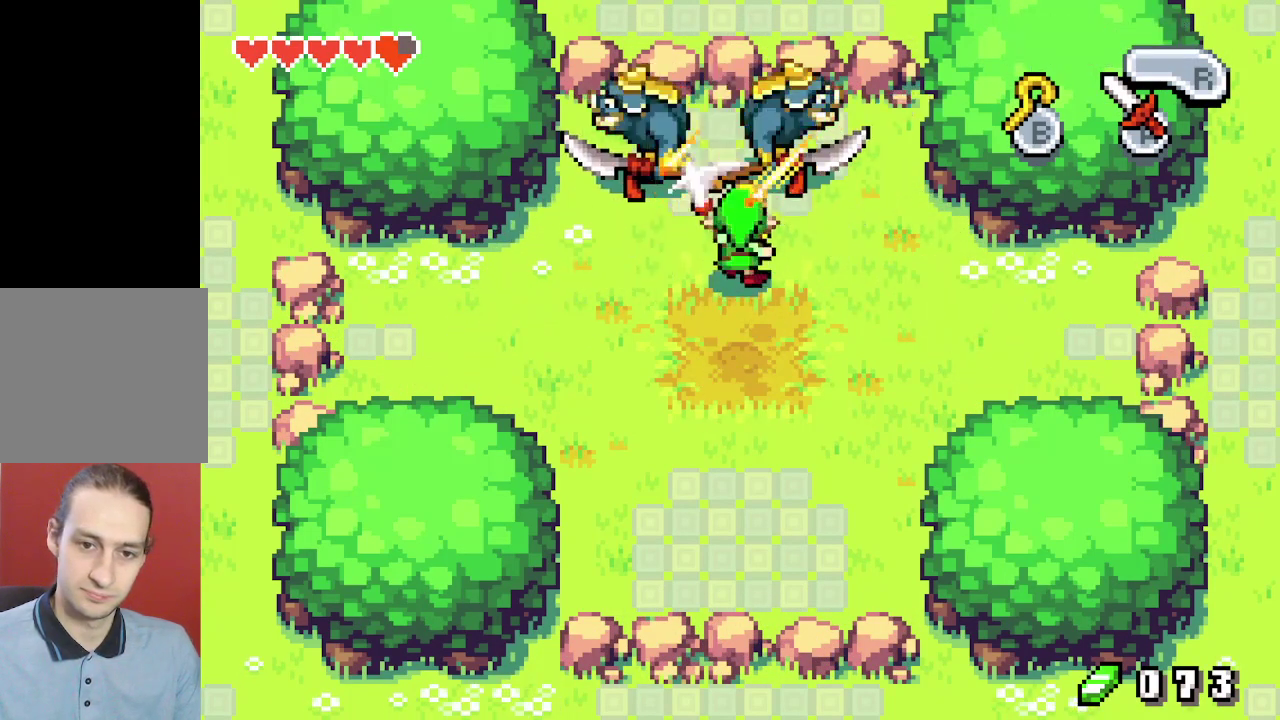
{"dt_ms": 400, "buttons": [], "events": [[33, "DPAD_DOWN", "down"], [383, "DPAD_DOWN", "up"]]}
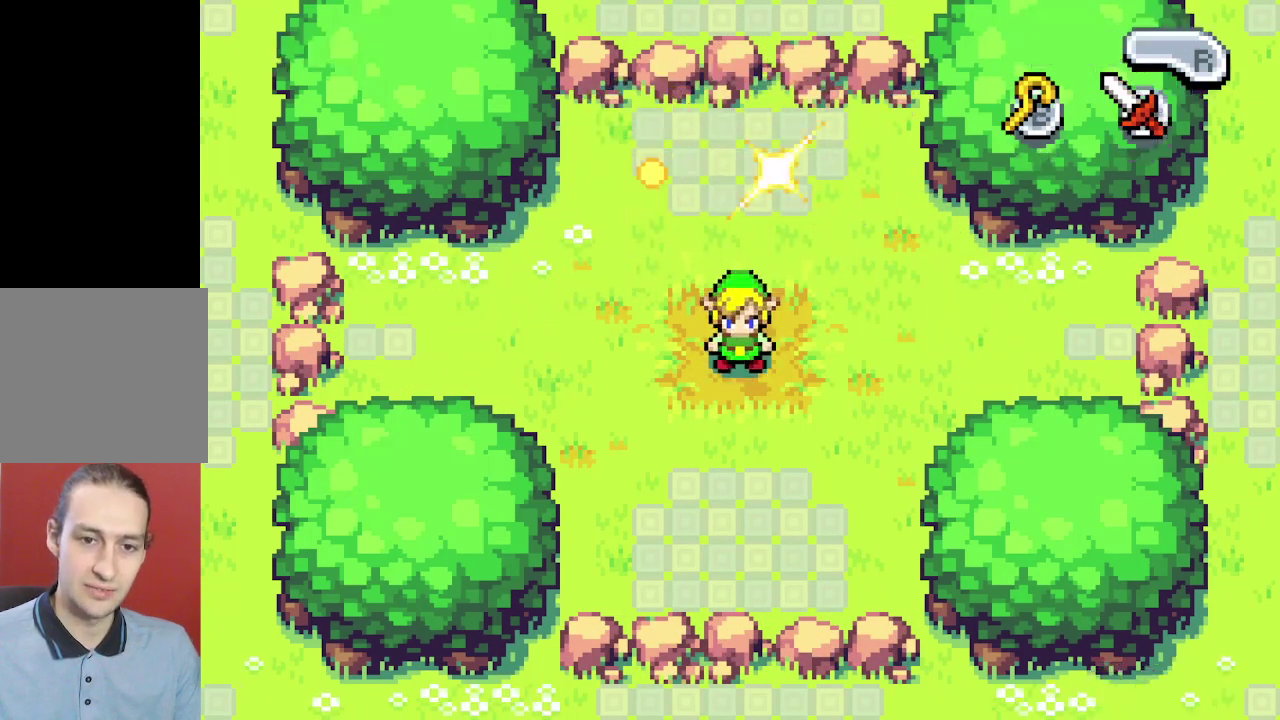
{"dt_ms": 300, "buttons": [], "events": []}
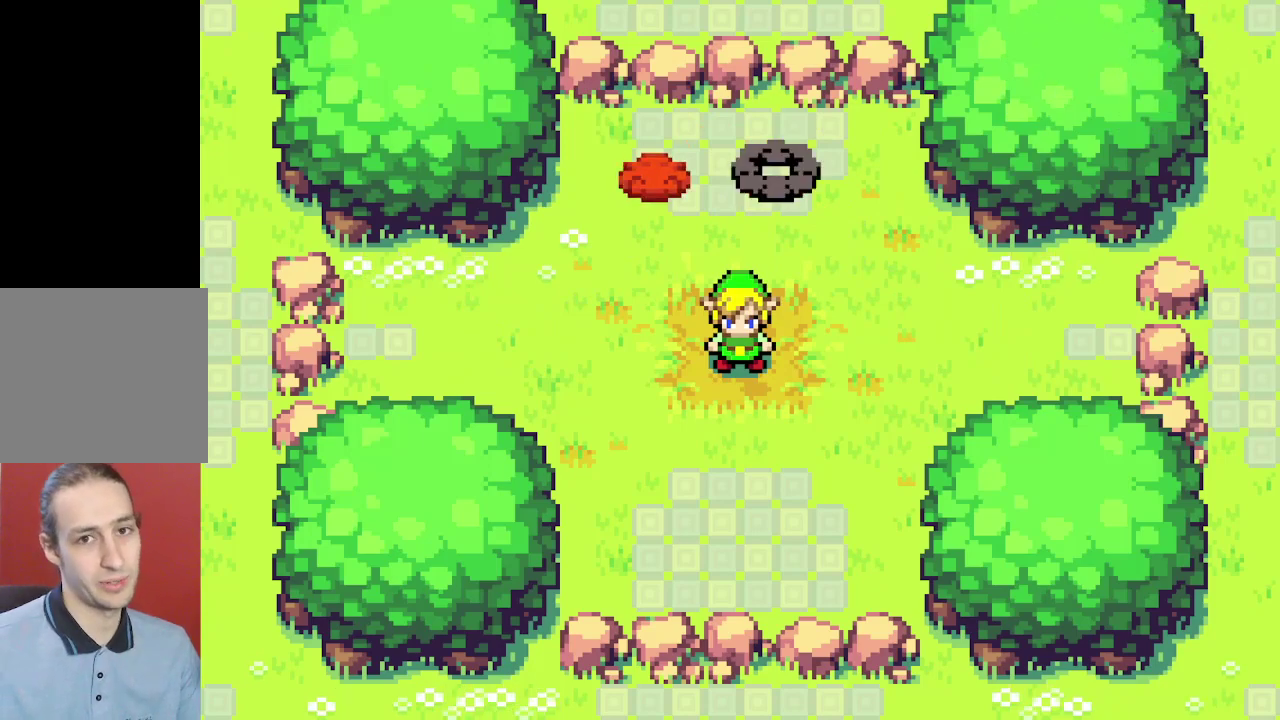
{"dt_ms": 500, "buttons": [], "events": []}
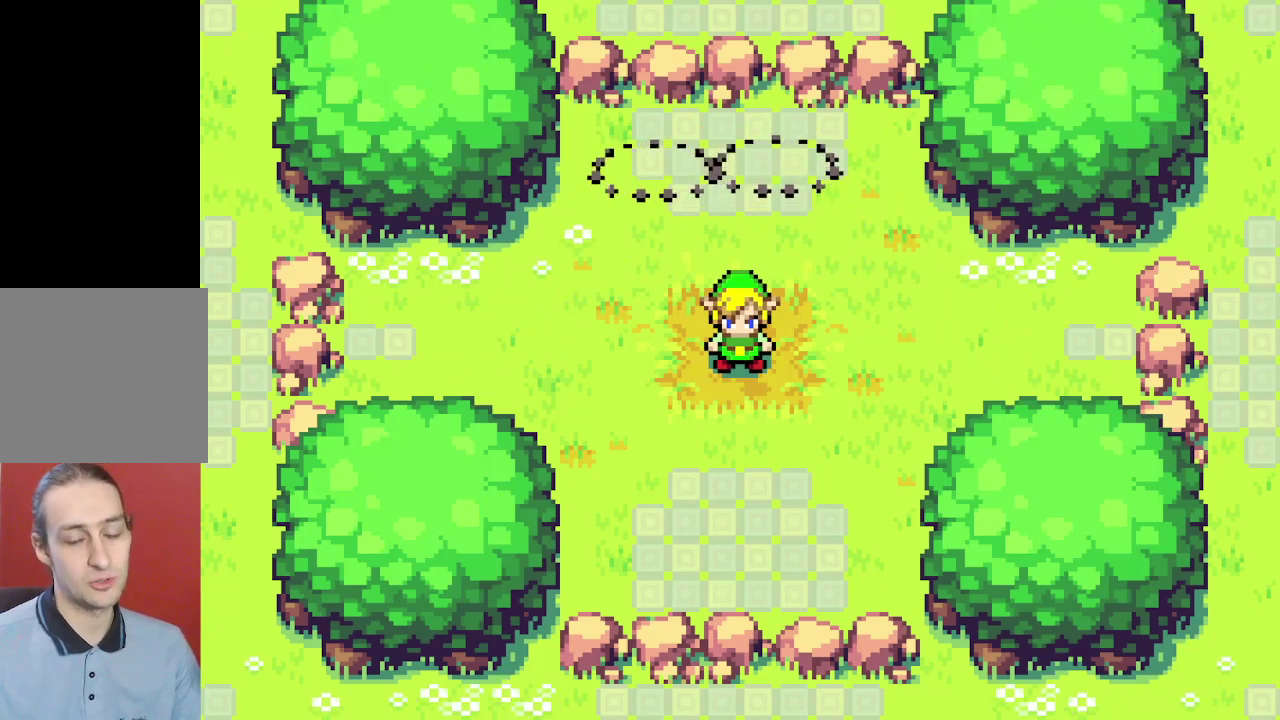
{"dt_ms": 500, "buttons": [], "events": []}
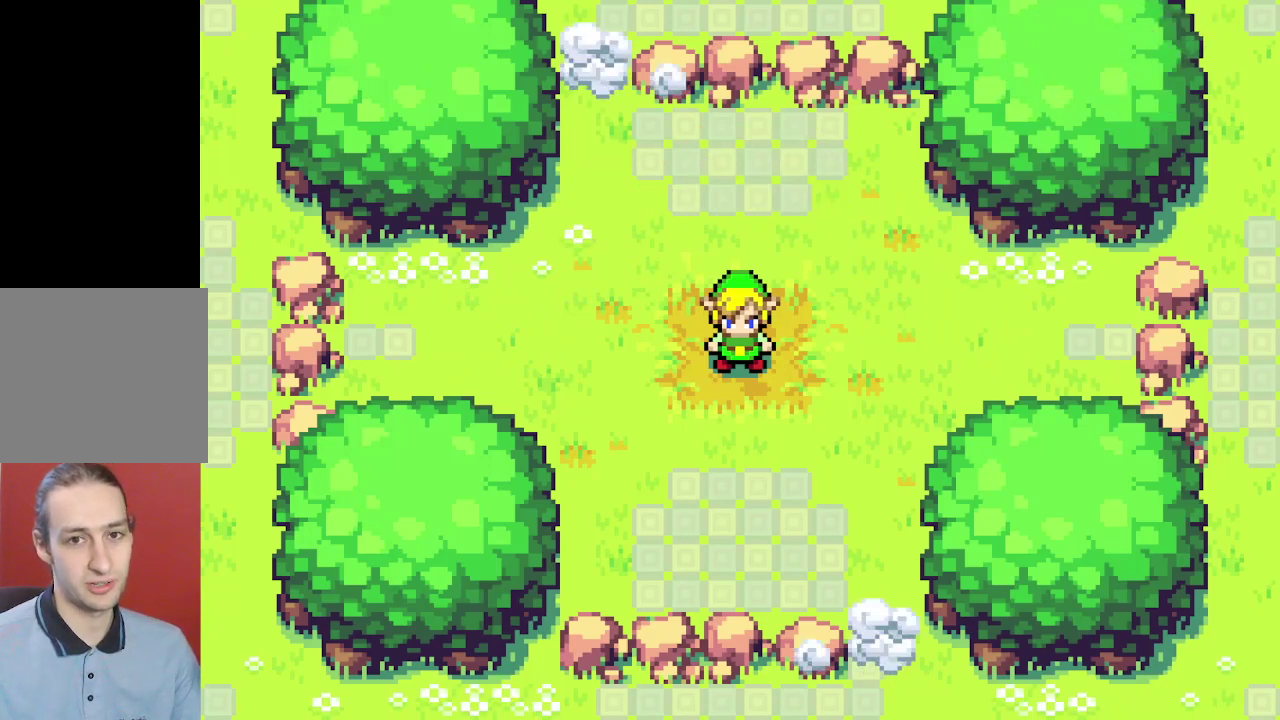
{"dt_ms": 500, "buttons": [], "events": []}
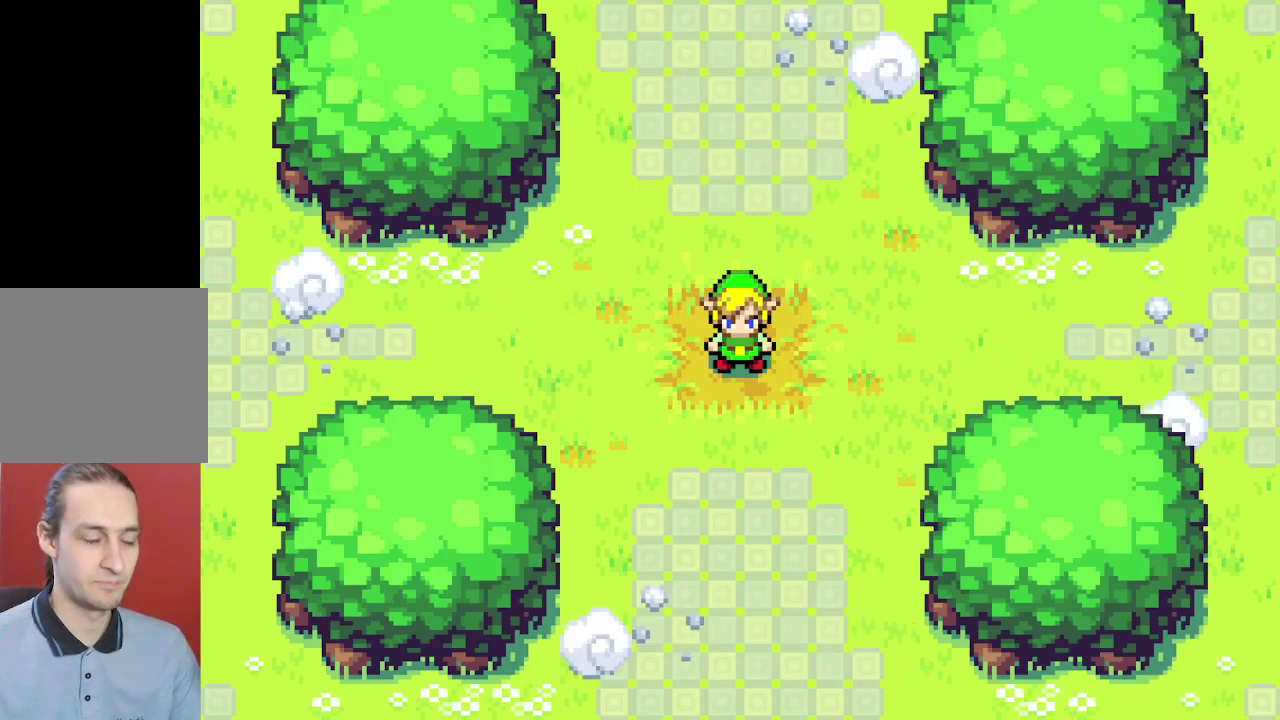
{"dt_ms": 500, "buttons": [], "events": []}
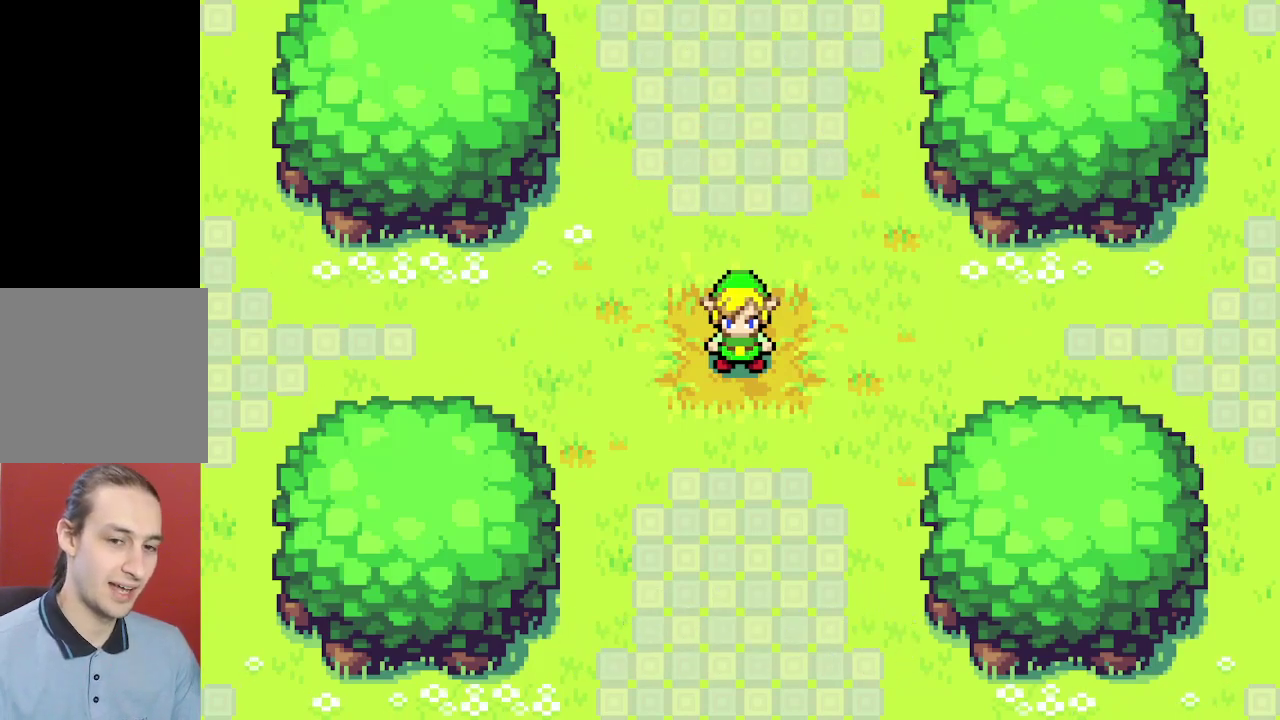
{"dt_ms": 500, "buttons": [], "events": []}
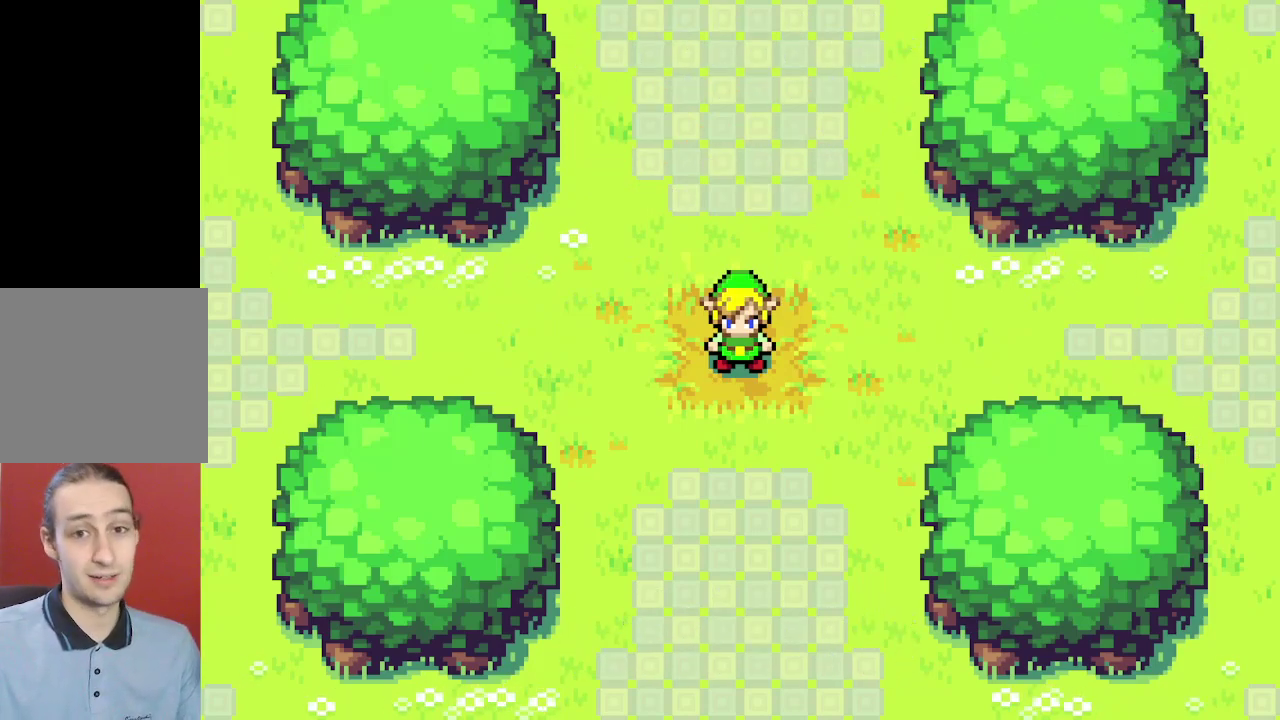
{"dt_ms": 500, "buttons": [], "events": []}